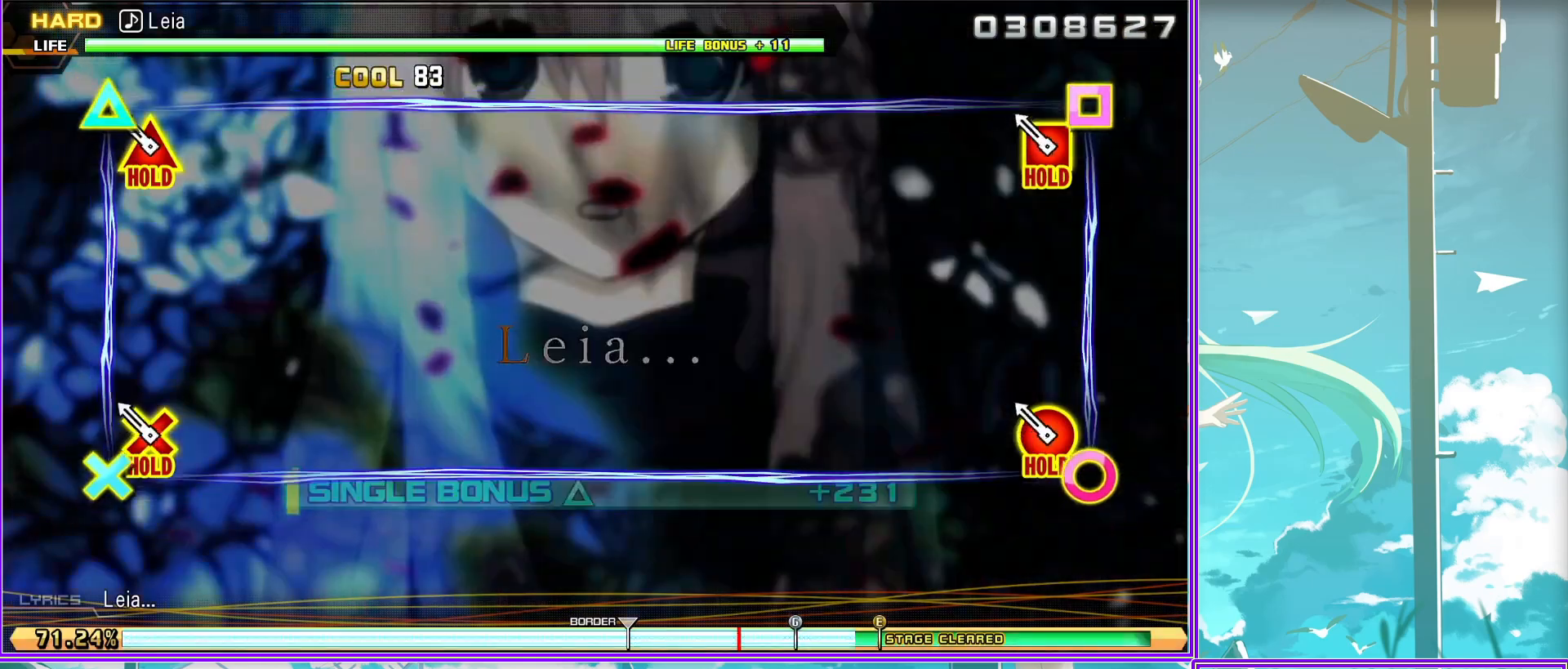
Gameplay with a controller (PlayStation layout); each line is a JSON object with the inputs held at the frame after it. "events" lists button and stick changes between this image and that frame as [ms after this image, input, new state], when the widget could be followed in between.
{"buttons": ["L2"], "left_stick": "center", "right_stick": "center", "events": []}
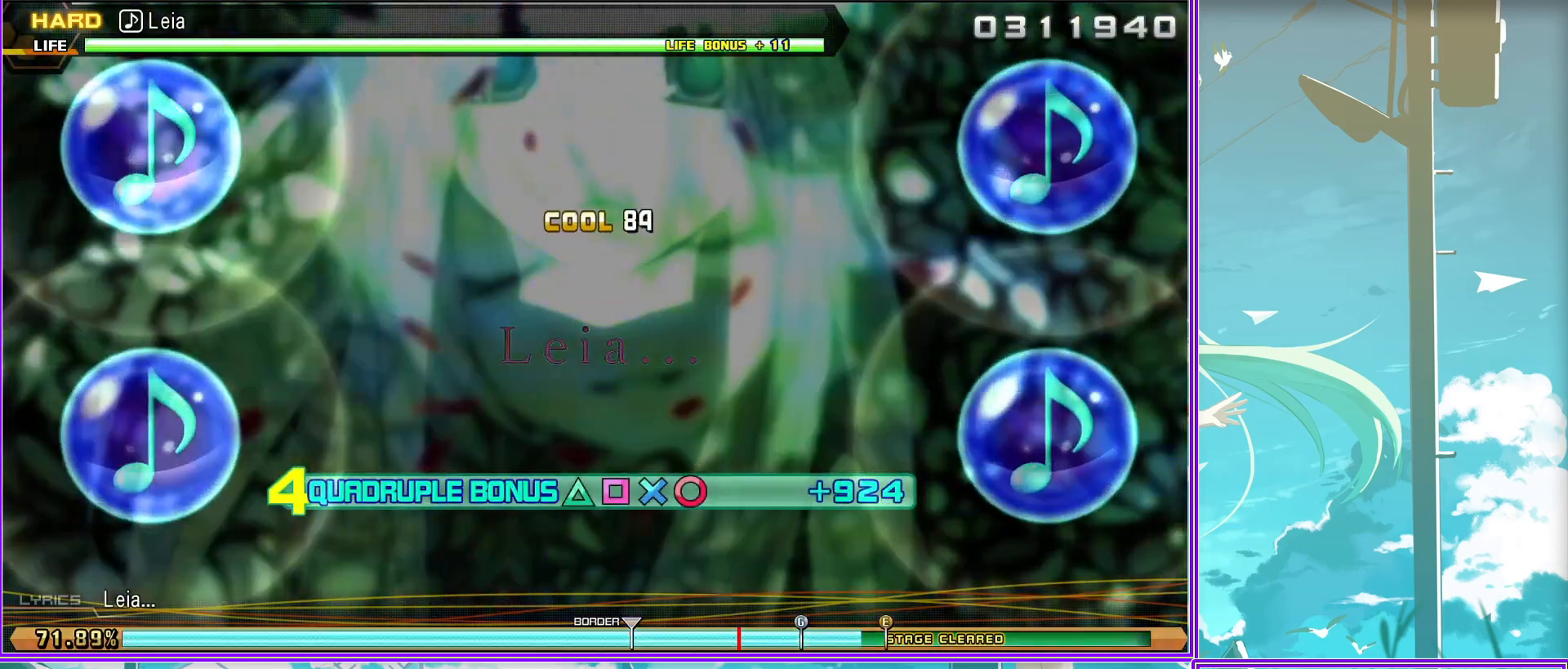
{"buttons": ["L2"], "left_stick": "center", "right_stick": "center", "events": []}
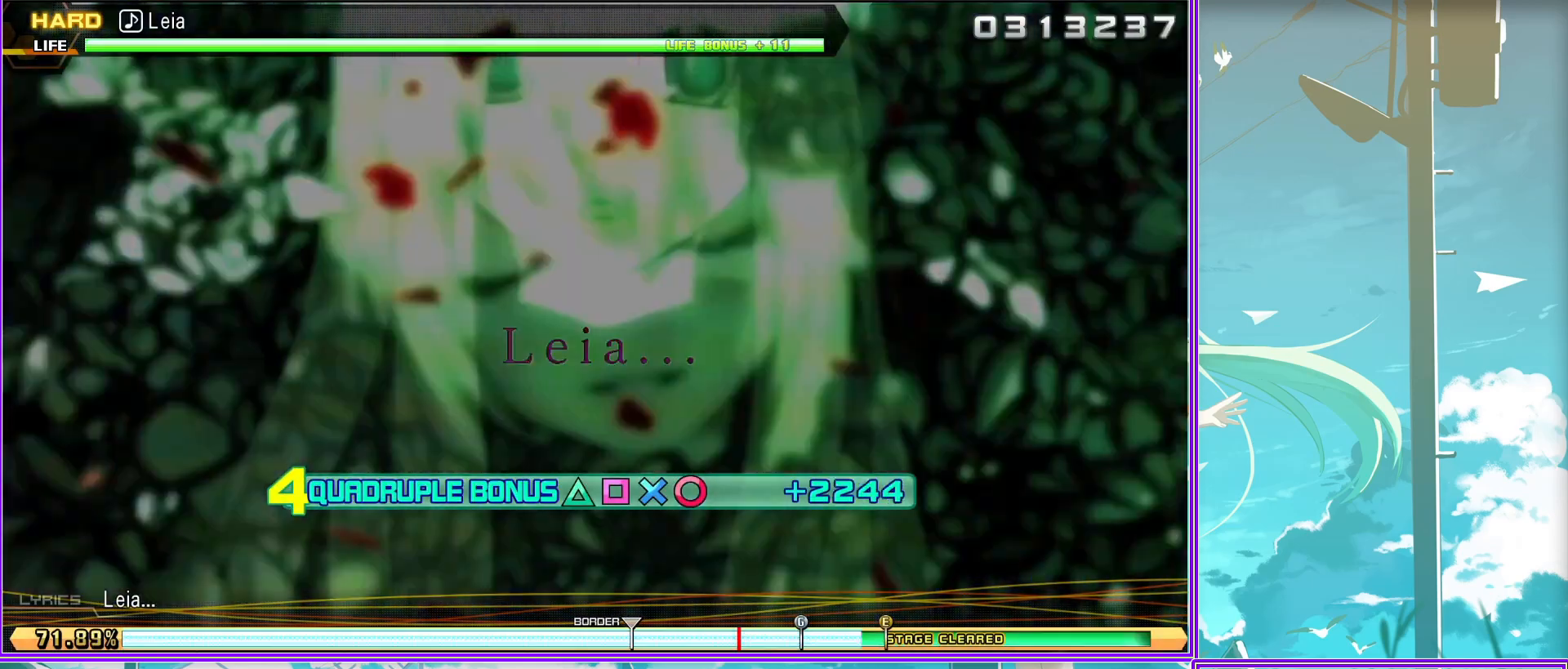
{"buttons": ["L2"], "left_stick": "center", "right_stick": "center", "events": []}
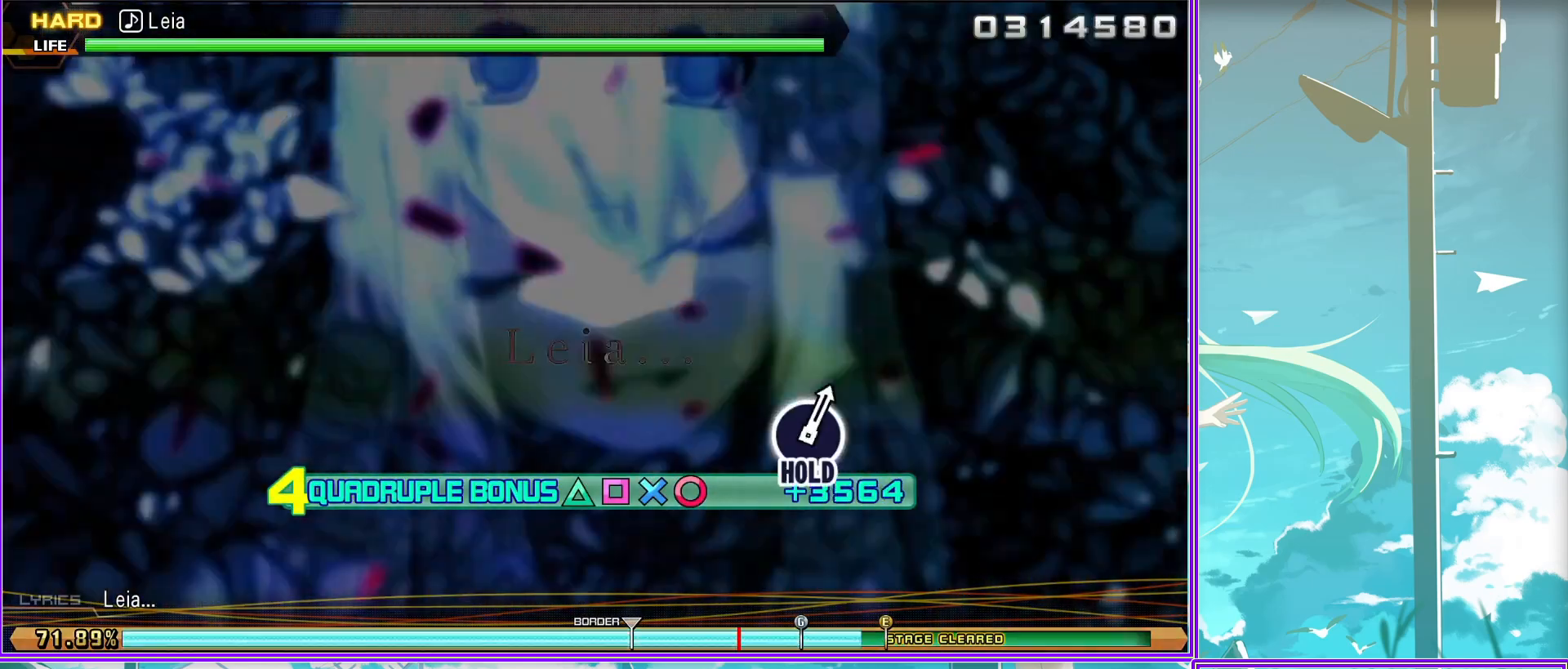
{"buttons": ["L2"], "left_stick": "center", "right_stick": "center", "events": []}
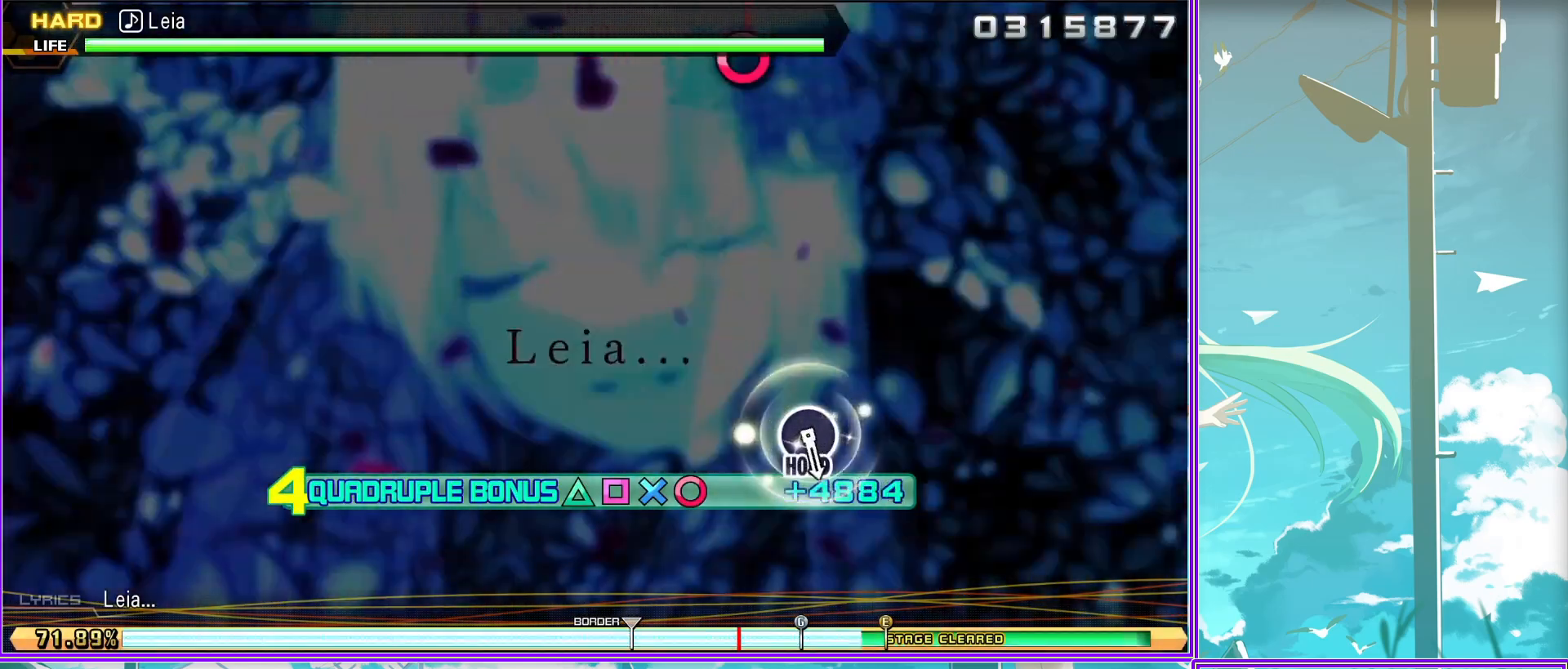
{"buttons": ["CIRCLE", "L2"], "left_stick": "center", "right_stick": "center", "events": [[167, "CIRCLE", "down"]]}
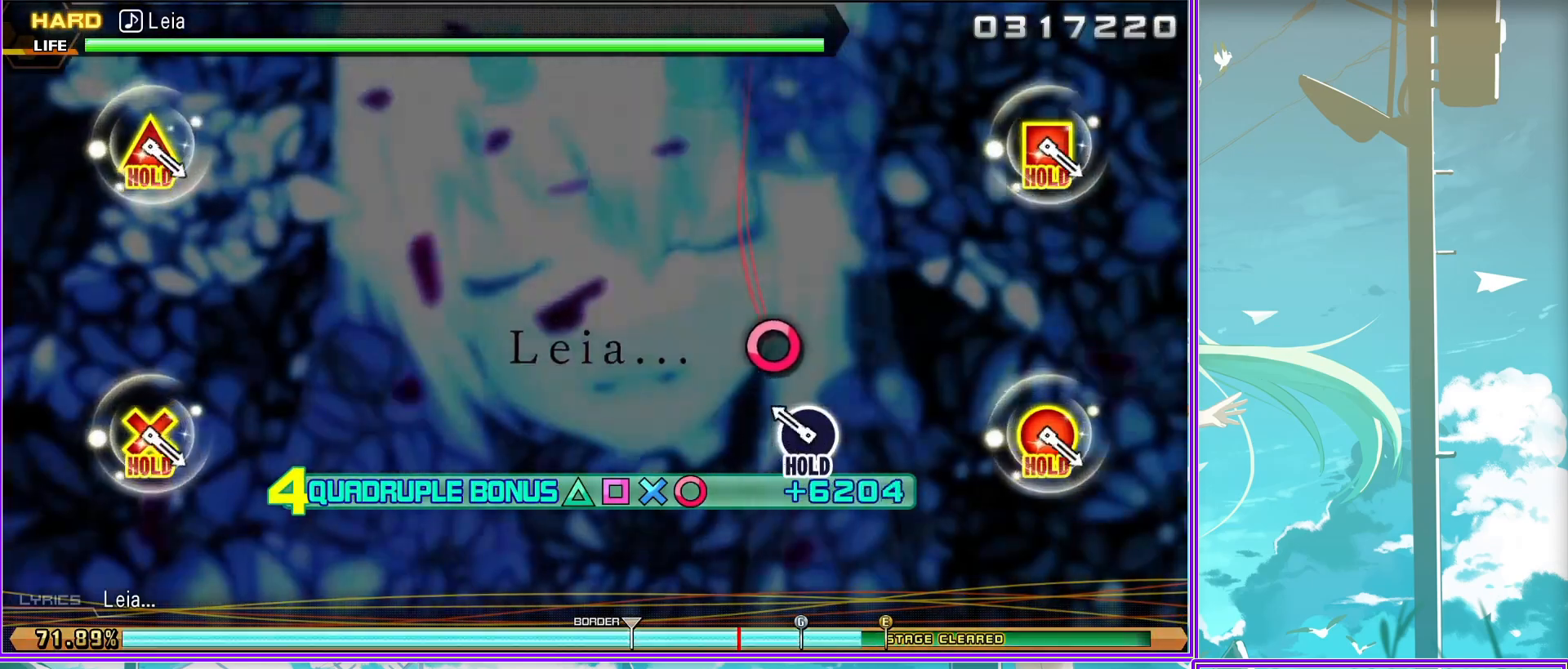
{"buttons": ["L2"], "left_stick": "center", "right_stick": "center", "events": [[50, "CIRCLE", "up"], [67, "L2", "up"], [333, "L2", "down"]]}
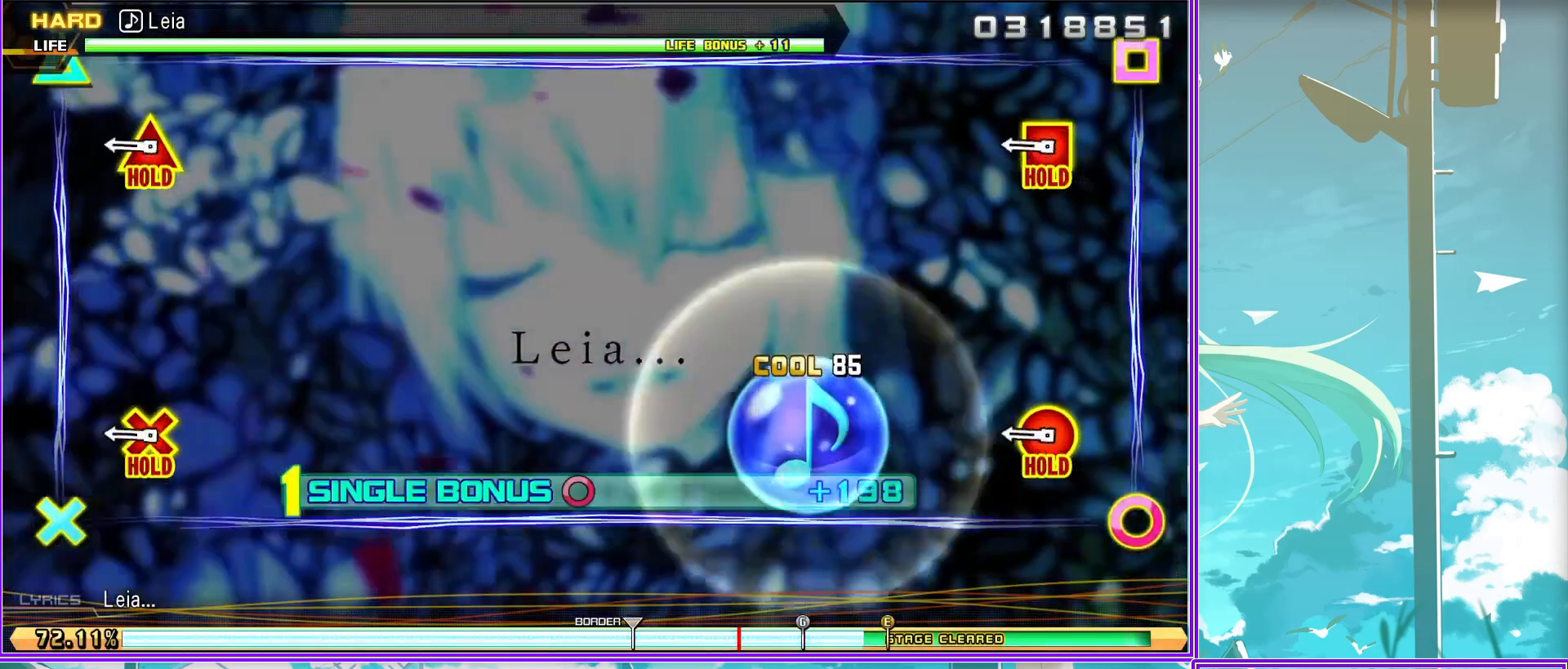
{"buttons": ["L2"], "left_stick": "center", "right_stick": "center", "events": []}
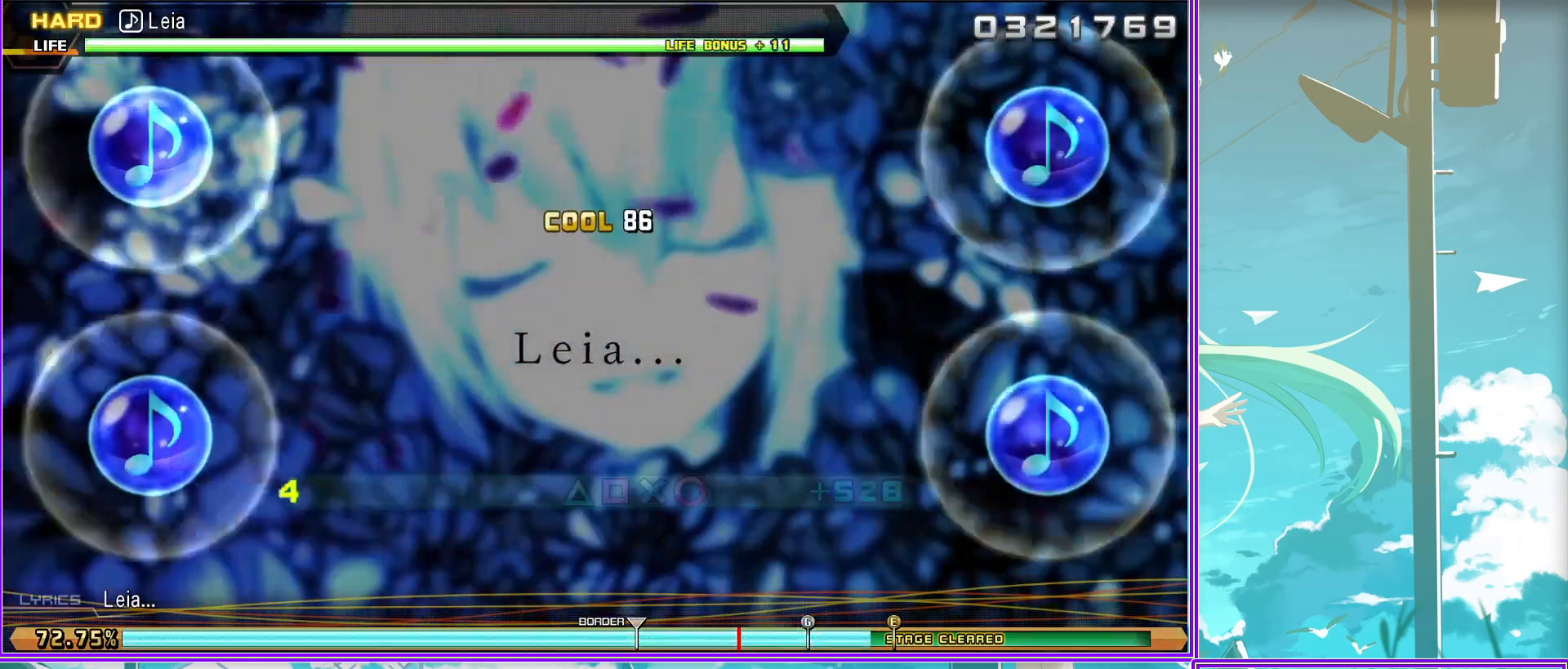
{"buttons": ["L2"], "left_stick": "center", "right_stick": "center", "events": []}
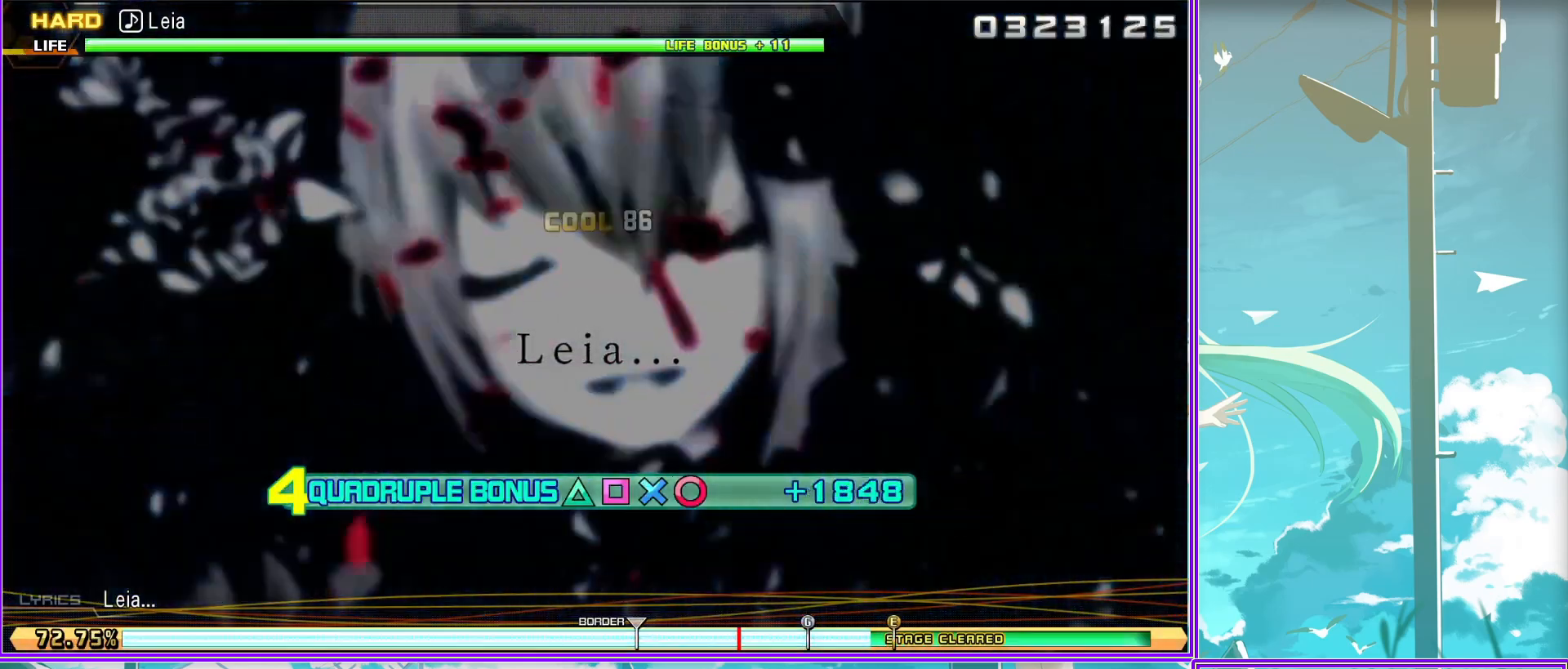
{"buttons": ["L2"], "left_stick": "center", "right_stick": "center", "events": []}
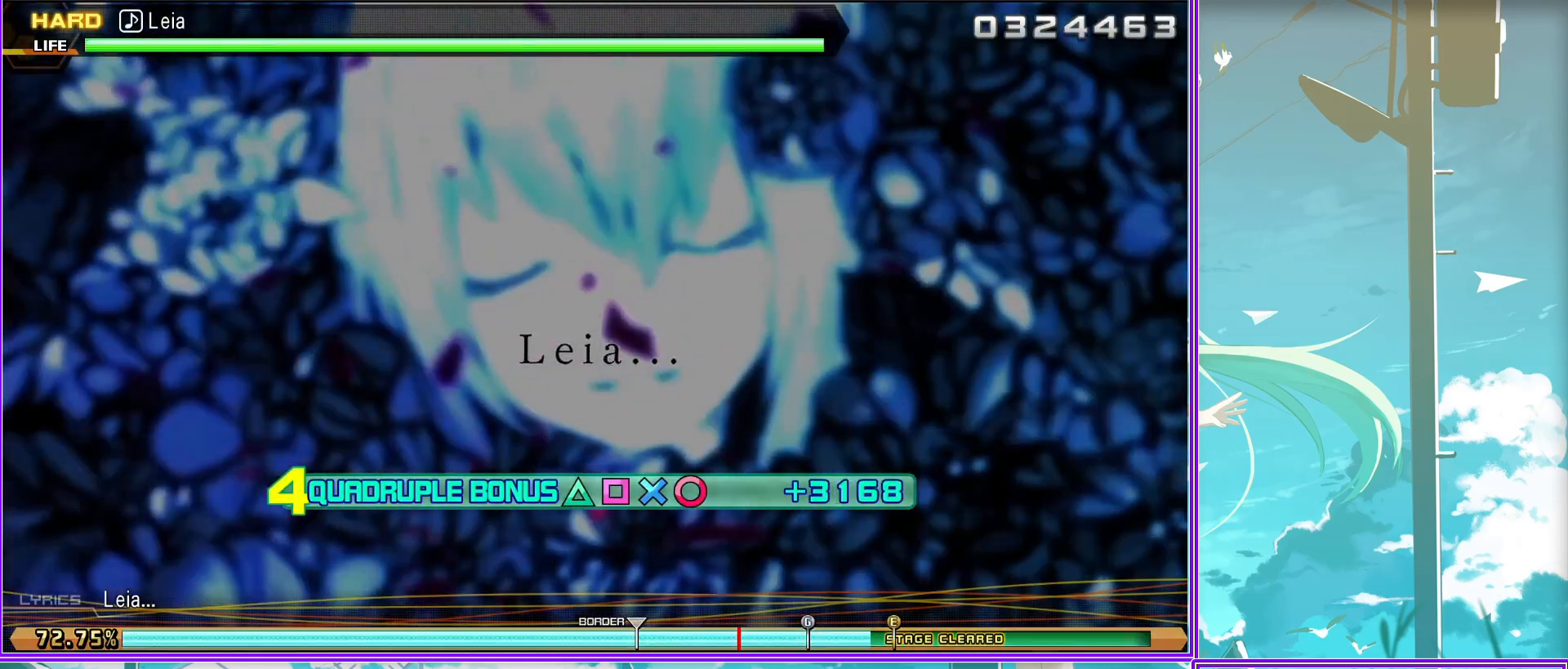
{"buttons": ["L2"], "left_stick": "center", "right_stick": "center", "events": []}
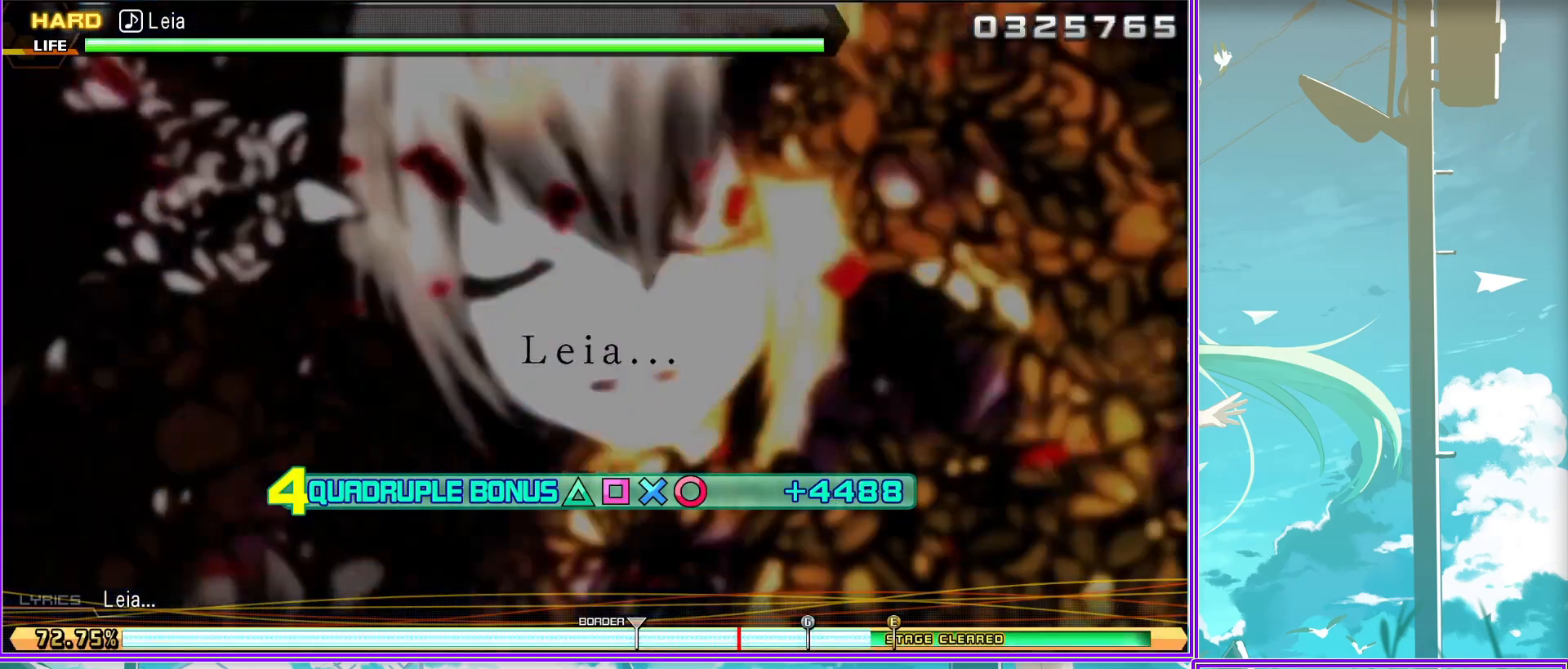
{"buttons": ["L2"], "left_stick": "center", "right_stick": "center", "events": []}
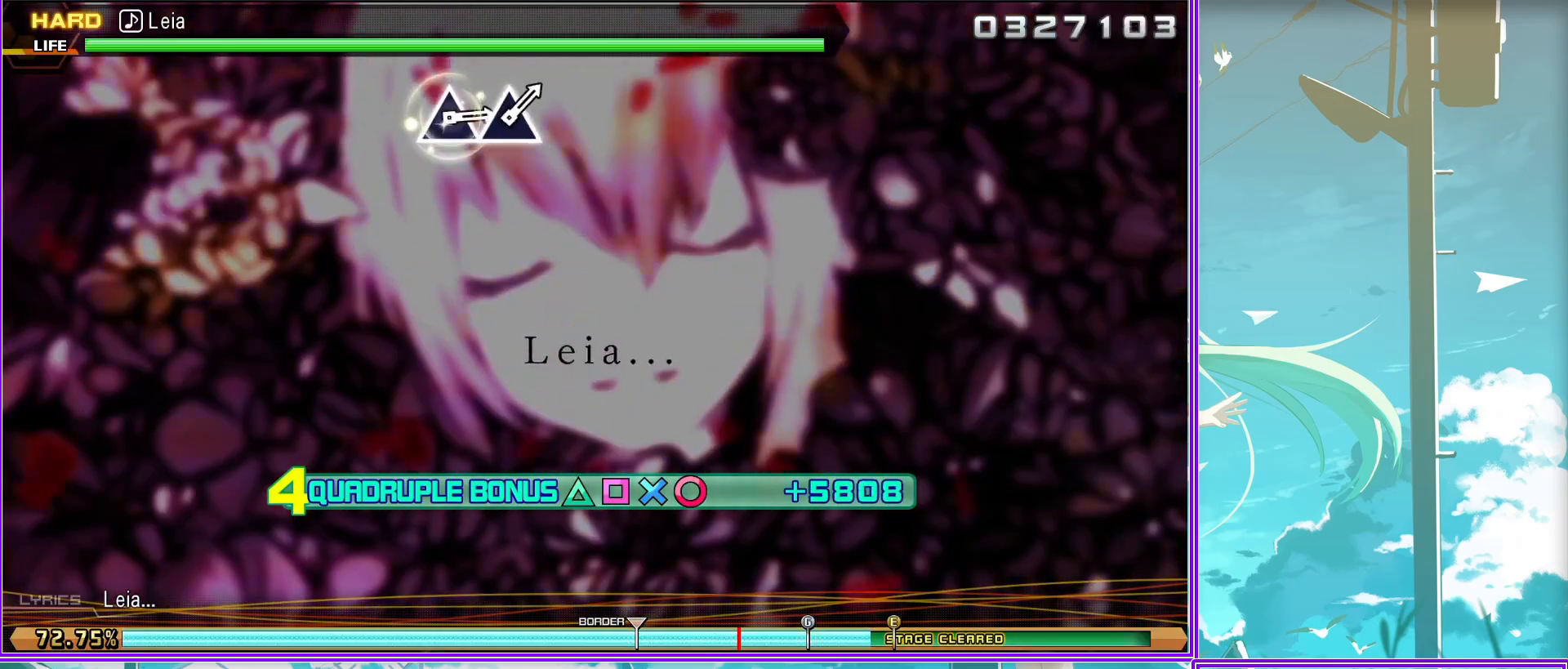
{"buttons": ["TRIANGLE"], "left_stick": "center", "right_stick": "center", "events": [[283, "L2", "up"], [433, "TRIANGLE", "down"]]}
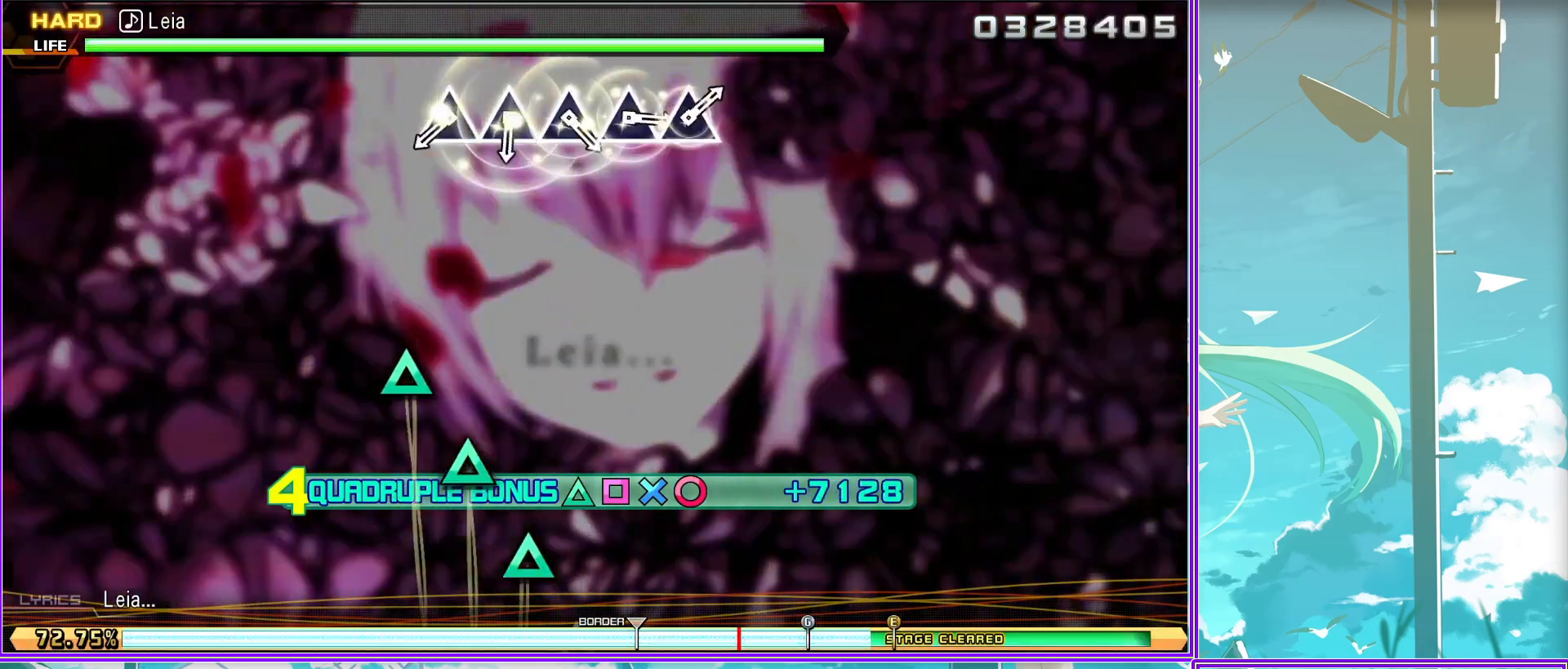
{"buttons": ["TRIANGLE"], "left_stick": "center", "right_stick": "center", "events": [[17, "TRIANGLE", "up"], [100, "TRIANGLE", "down"], [183, "TRIANGLE", "up"], [267, "TRIANGLE", "down"], [350, "TRIANGLE", "up"], [417, "TRIANGLE", "down"]]}
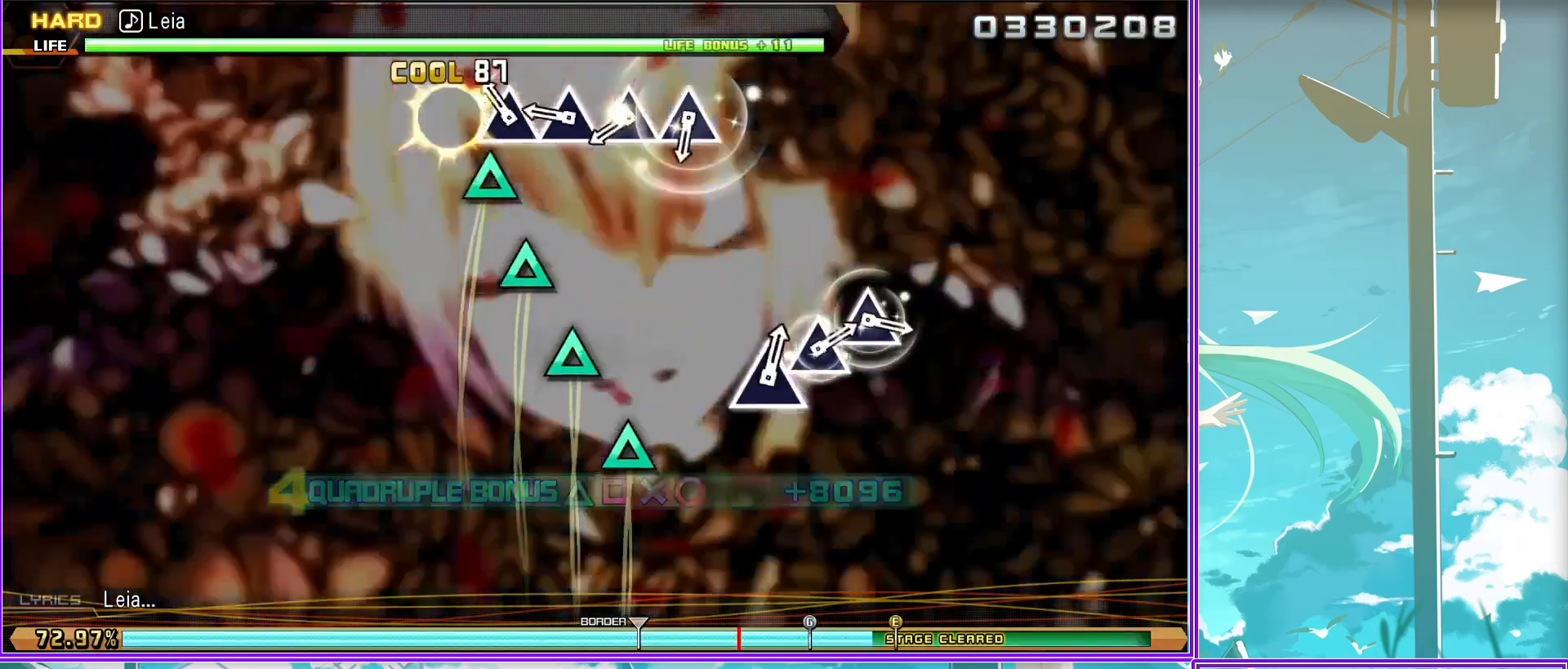
{"buttons": [], "left_stick": "center", "right_stick": "center", "events": [[17, "TRIANGLE", "up"], [67, "TRIANGLE", "down"], [183, "TRIANGLE", "up"], [400, "TRIANGLE", "down"], [467, "TRIANGLE", "up"]]}
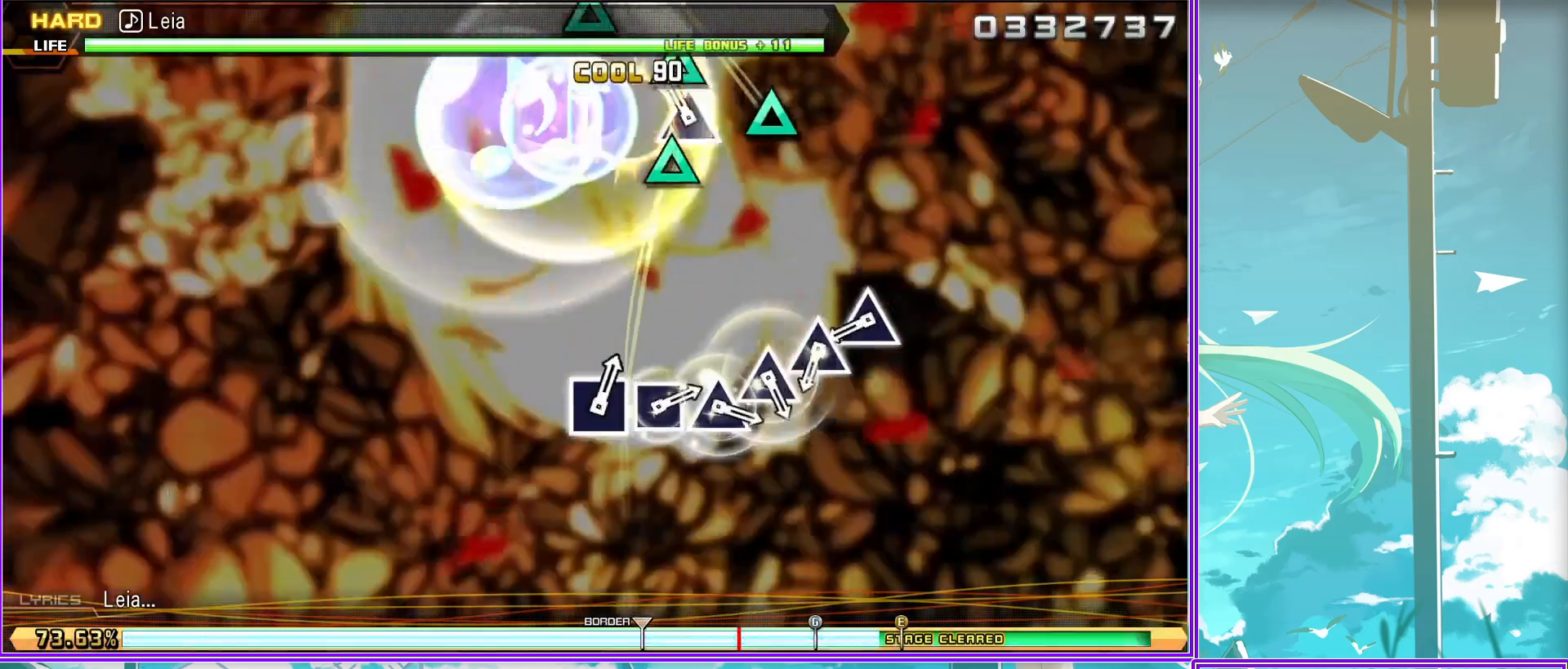
{"buttons": [], "left_stick": "center", "right_stick": "center", "events": [[67, "TRIANGLE", "down"], [133, "TRIANGLE", "up"], [217, "TRIANGLE", "down"], [317, "TRIANGLE", "up"], [367, "TRIANGLE", "down"], [417, "TRIANGLE", "up"]]}
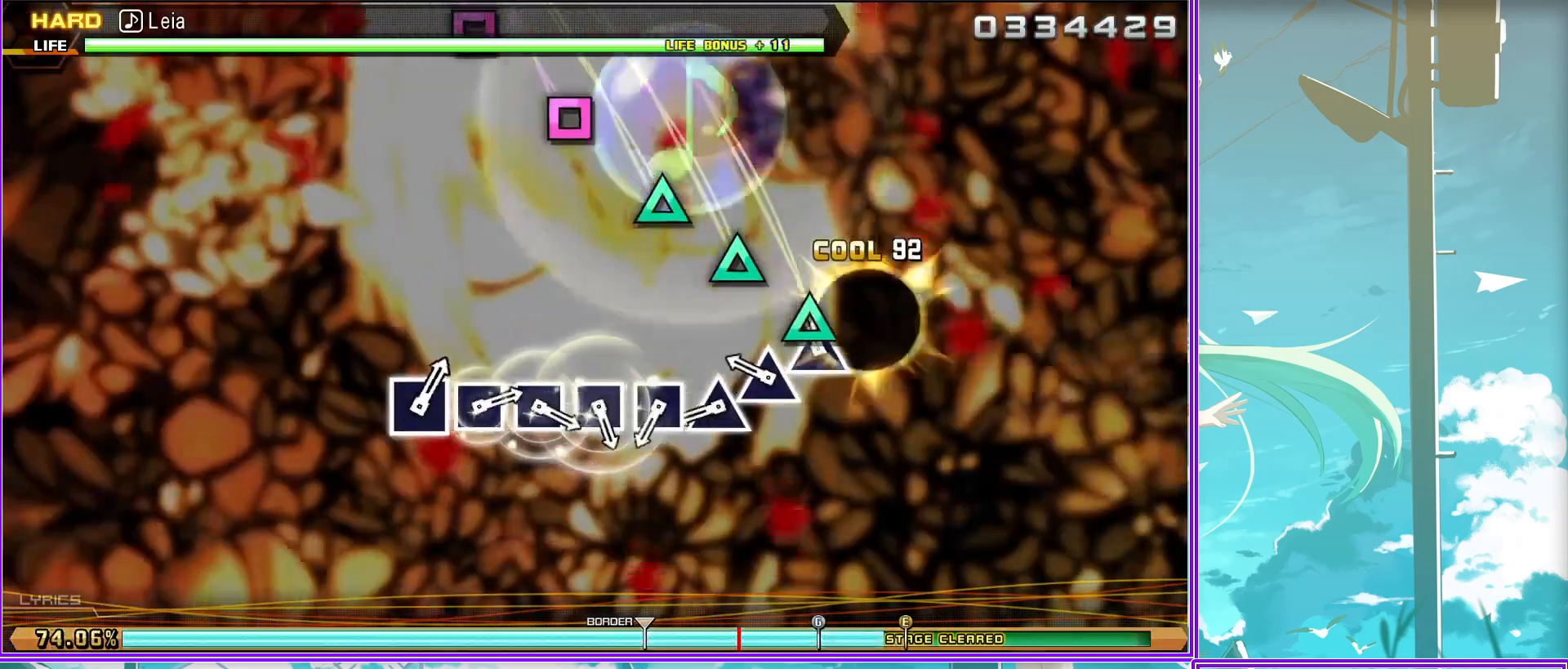
{"buttons": [], "left_stick": "center", "right_stick": "center", "events": [[33, "SQUARE", "down"], [133, "SQUARE", "up"], [200, "SQUARE", "down"], [267, "SQUARE", "up"], [350, "SQUARE", "down"], [417, "SQUARE", "up"]]}
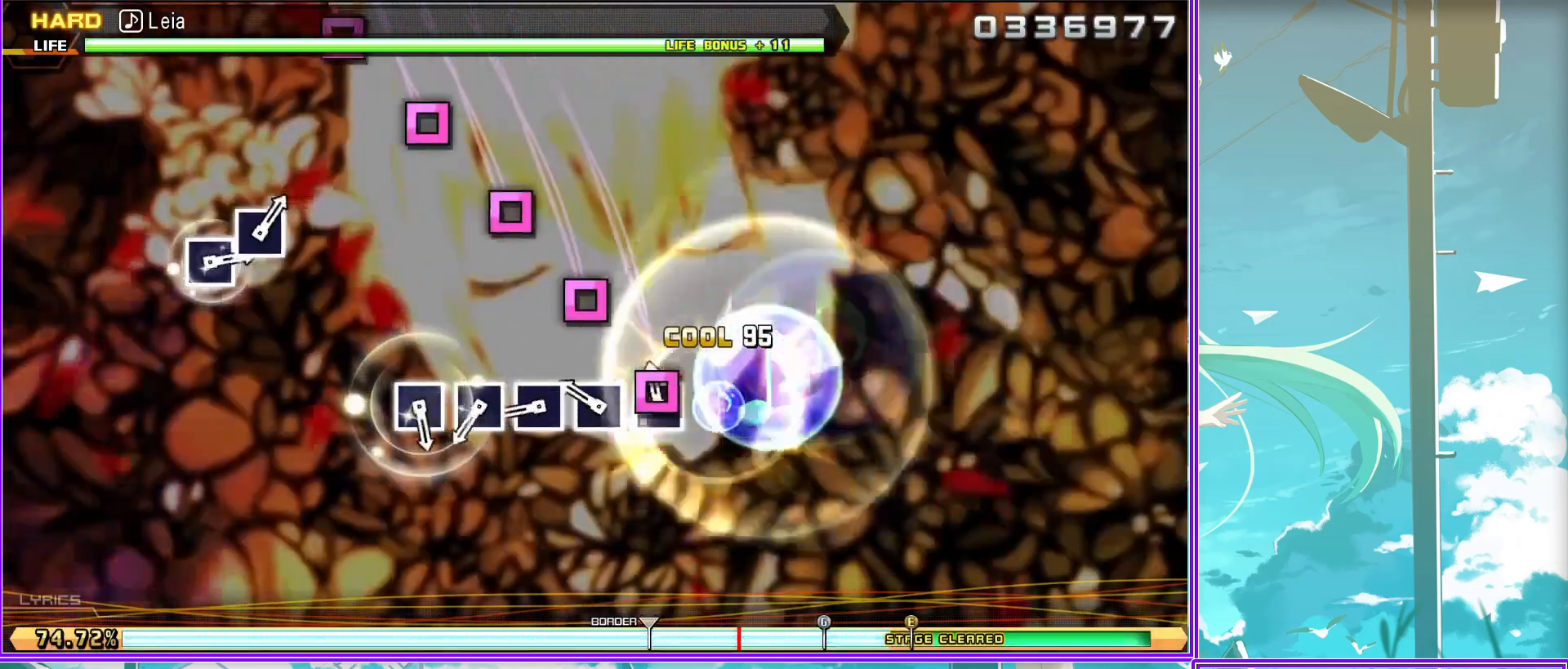
{"buttons": ["SQUARE"], "left_stick": "center", "right_stick": "center", "events": [[17, "SQUARE", "down"], [83, "SQUARE", "up"], [150, "SQUARE", "down"], [233, "SQUARE", "up"], [467, "SQUARE", "down"]]}
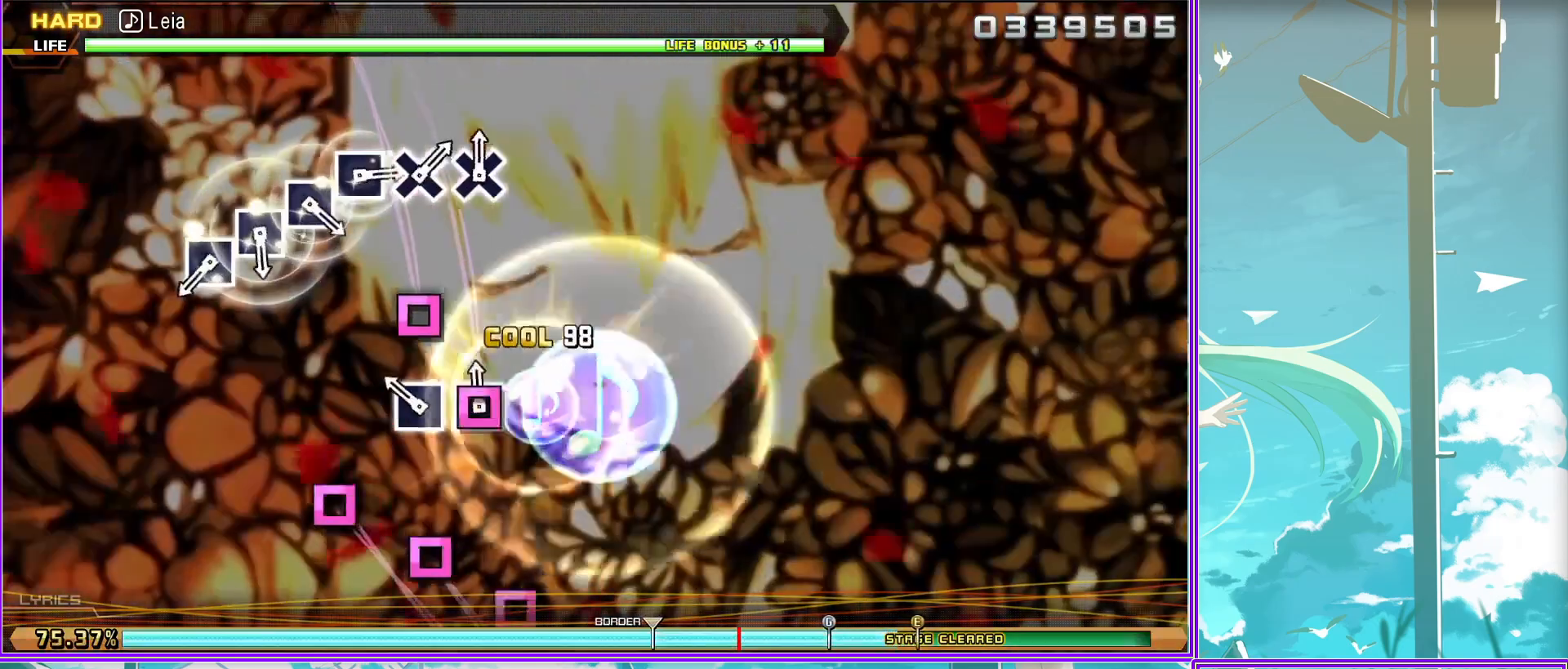
{"buttons": [], "left_stick": "center", "right_stick": "center", "events": [[67, "SQUARE", "up"], [150, "SQUARE", "down"], [217, "SQUARE", "up"], [300, "SQUARE", "down"], [350, "SQUARE", "up"], [450, "SQUARE", "down"], [500, "SQUARE", "up"]]}
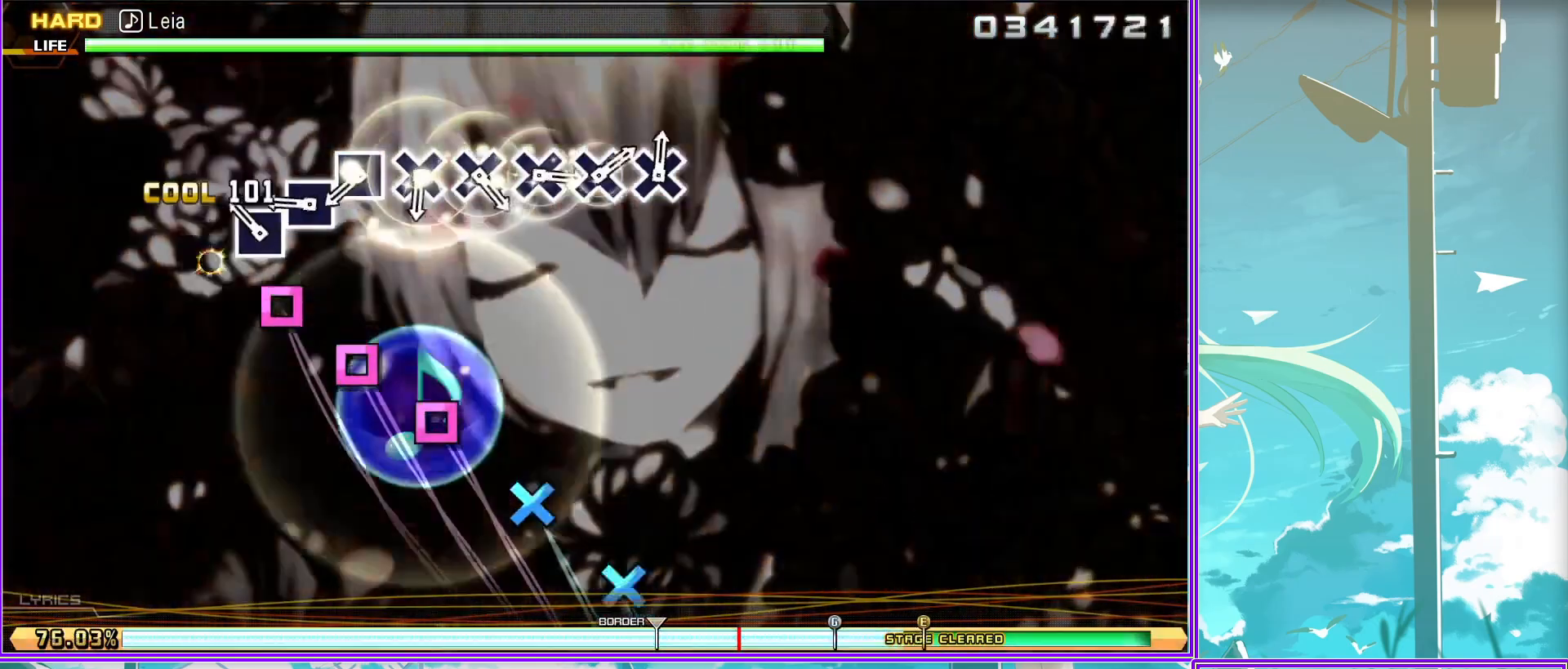
{"buttons": [], "left_stick": "center", "right_stick": "center", "events": [[100, "CROSS", "down"], [133, "CROSS", "up"], [267, "CROSS", "down"], [317, "CROSS", "up"], [400, "CROSS", "down"], [500, "CROSS", "up"]]}
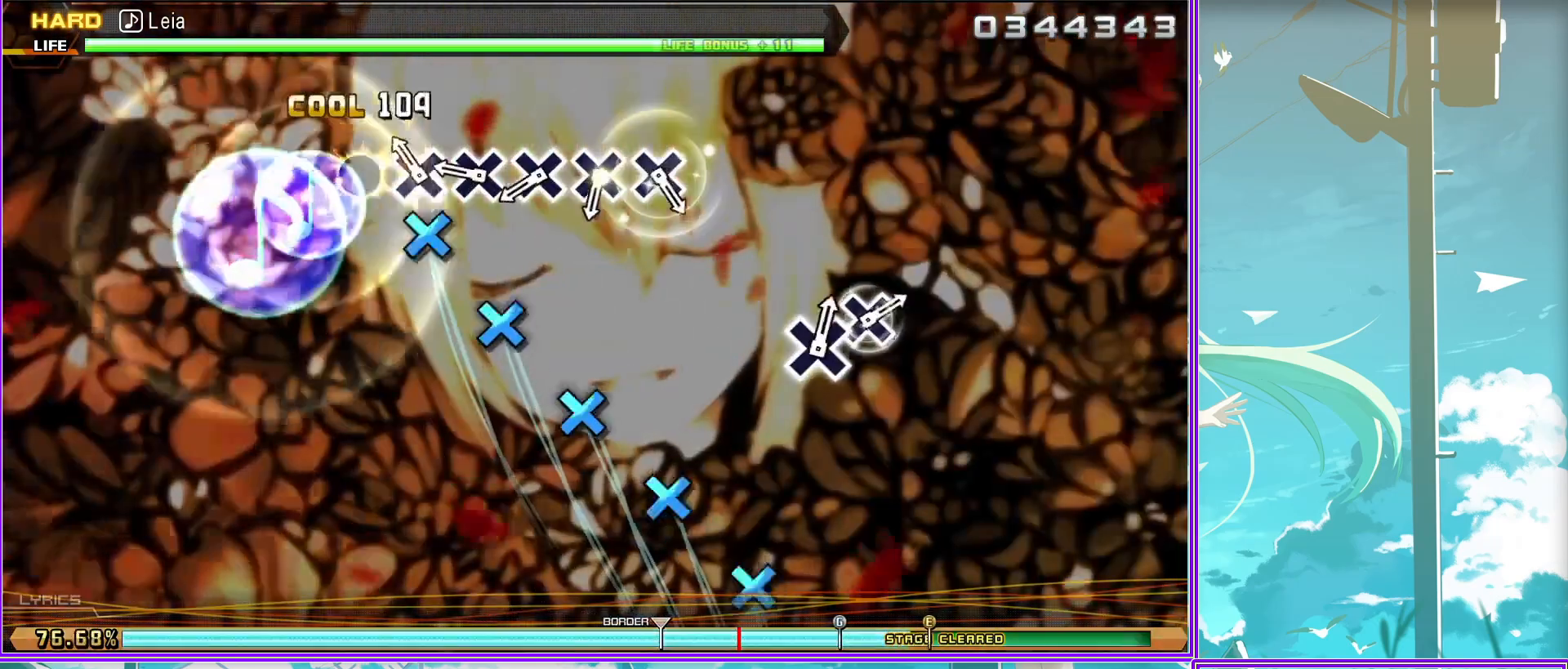
{"buttons": [], "left_stick": "center", "right_stick": "center", "events": [[67, "CROSS", "down"], [167, "CROSS", "up"], [200, "CROSS", "down"], [317, "CROSS", "up"]]}
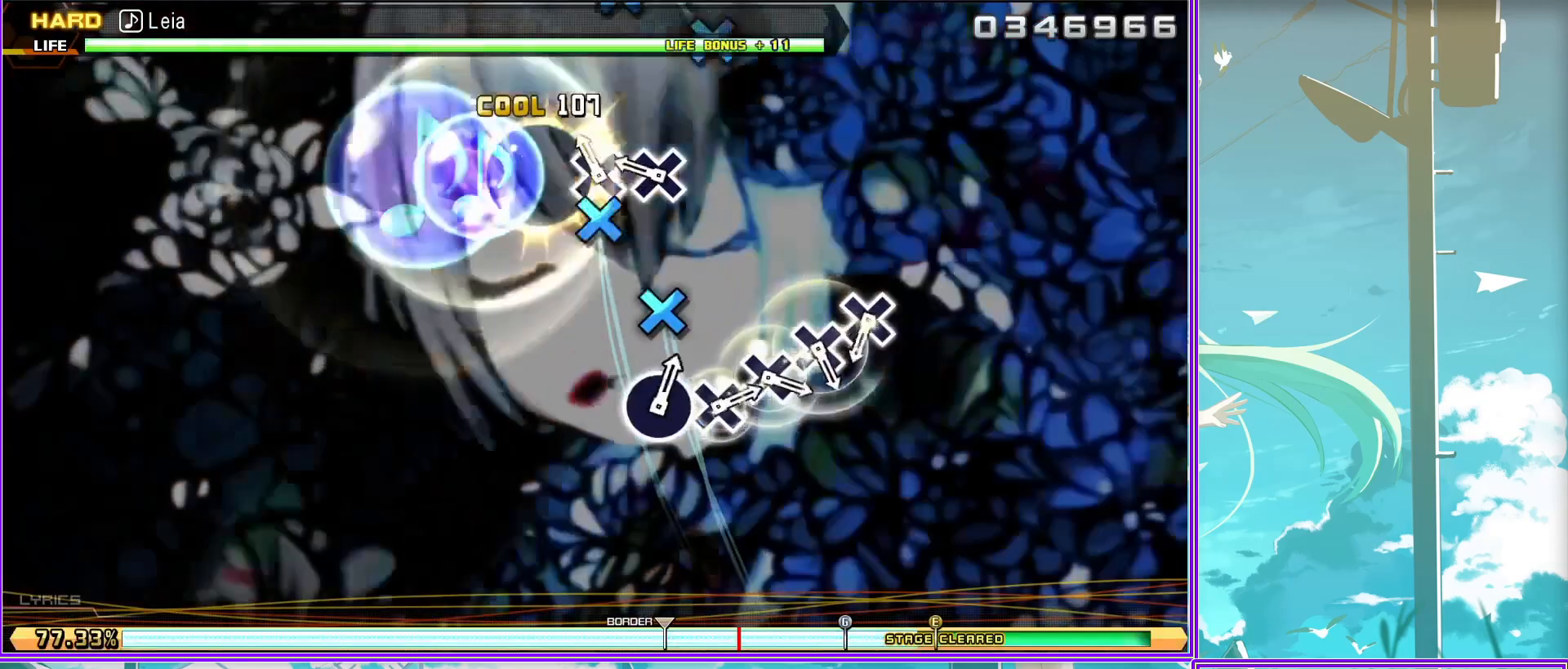
{"buttons": [], "left_stick": "center", "right_stick": "center", "events": [[50, "CROSS", "down"], [150, "CROSS", "up"], [233, "CROSS", "down"], [317, "CROSS", "up"], [383, "CROSS", "down"], [450, "CROSS", "up"]]}
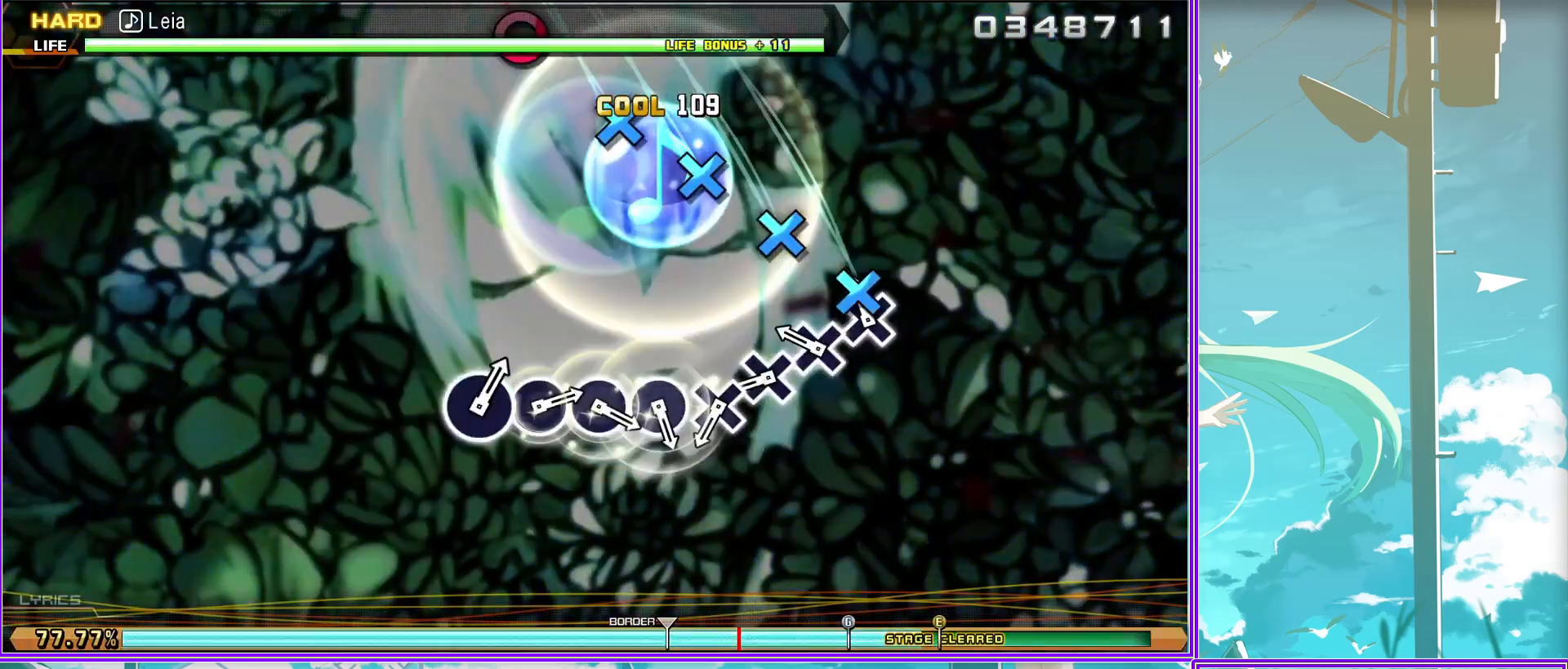
{"buttons": [], "left_stick": "center", "right_stick": "center", "events": [[17, "CROSS", "down"], [100, "CROSS", "up"], [167, "CIRCLE", "down"], [250, "CIRCLE", "up"], [350, "CIRCLE", "down"], [400, "CIRCLE", "up"]]}
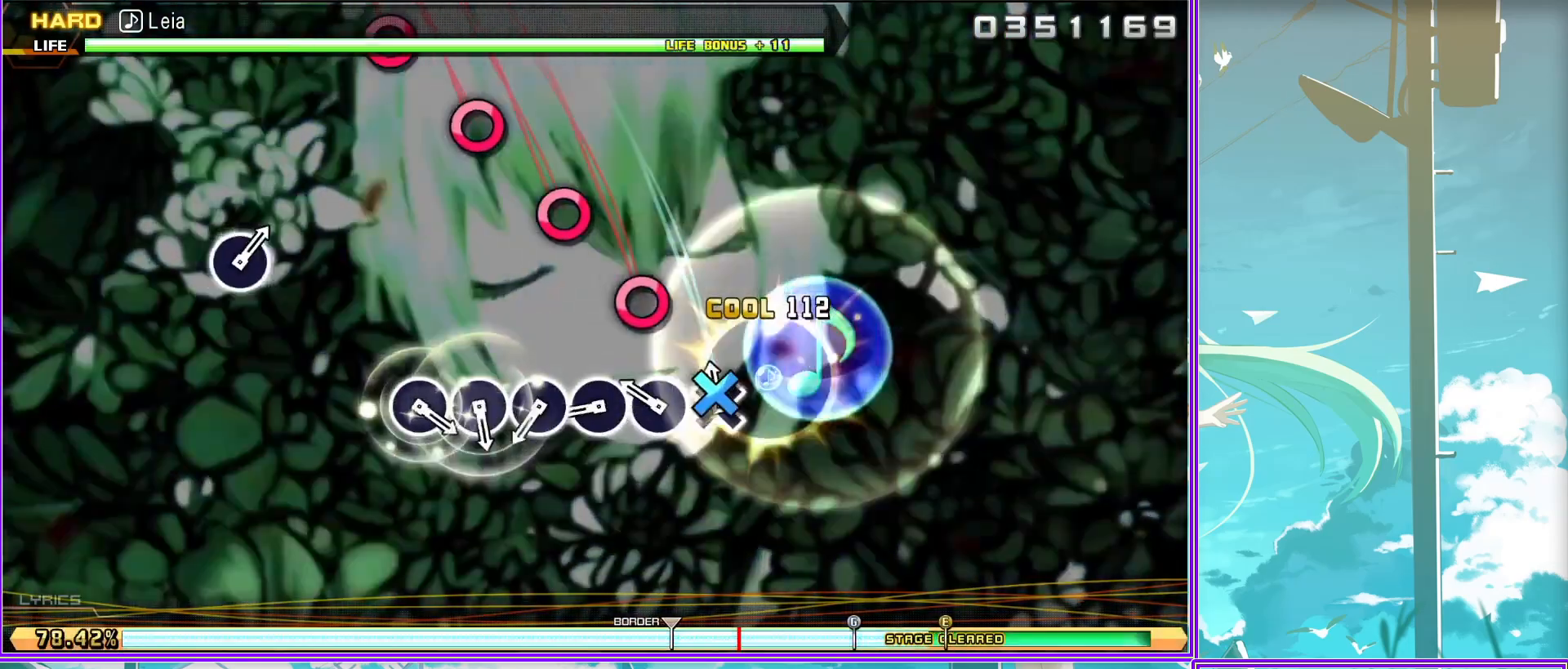
{"buttons": [], "left_stick": "center", "right_stick": "center", "events": [[17, "CIRCLE", "down"], [83, "CIRCLE", "up"], [167, "CIRCLE", "down"], [250, "CIRCLE", "up"], [283, "CIRCLE", "down"], [433, "CIRCLE", "up"]]}
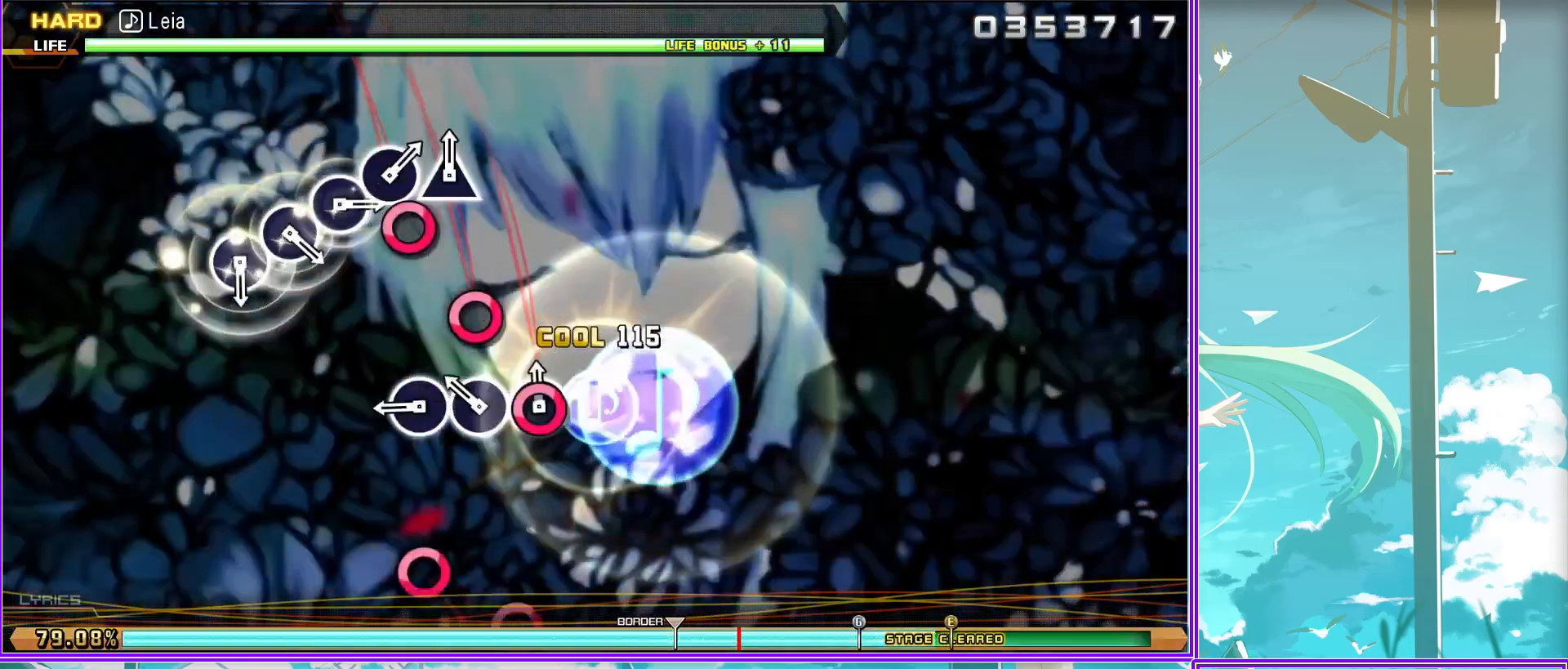
{"buttons": ["CIRCLE"], "left_stick": "center", "right_stick": "center", "events": [[100, "CIRCLE", "down"], [183, "CIRCLE", "up"], [283, "CIRCLE", "down"], [350, "CIRCLE", "up"], [450, "CIRCLE", "down"]]}
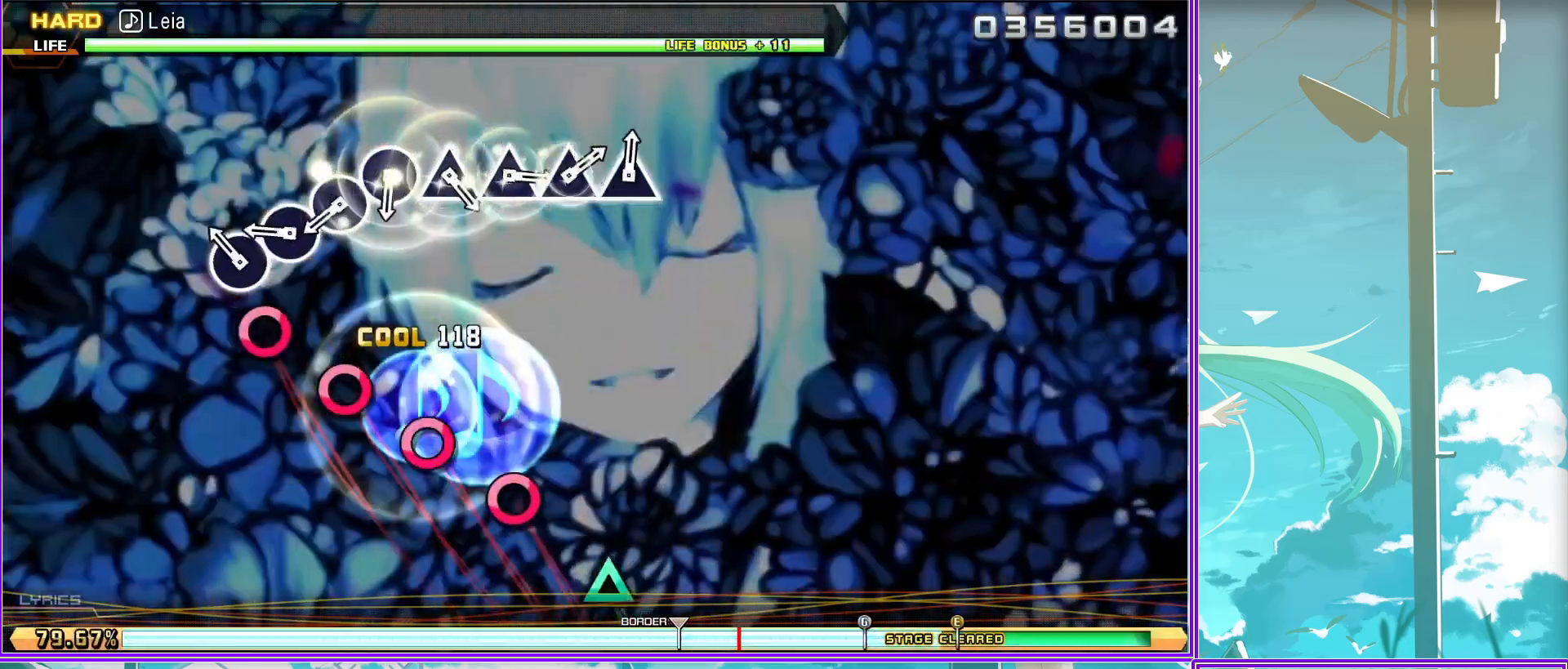
{"buttons": ["TRIANGLE"], "left_stick": "center", "right_stick": "center", "events": [[33, "CIRCLE", "up"], [117, "TRIANGLE", "down"], [217, "TRIANGLE", "up"], [283, "TRIANGLE", "down"], [383, "TRIANGLE", "up"], [467, "TRIANGLE", "down"]]}
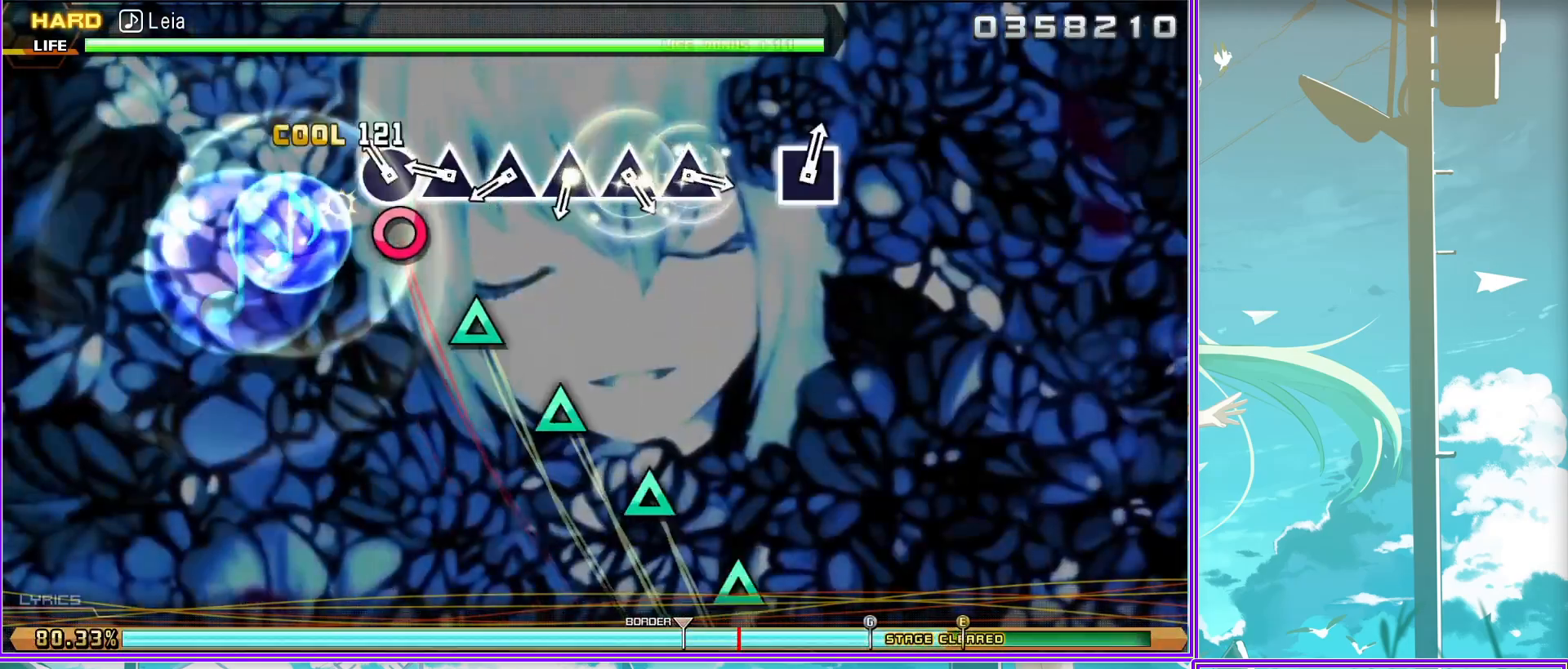
{"buttons": ["TRIANGLE"], "left_stick": "center", "right_stick": "center", "events": [[33, "TRIANGLE", "up"], [117, "TRIANGLE", "down"], [217, "TRIANGLE", "up"], [283, "TRIANGLE", "down"], [367, "TRIANGLE", "up"], [417, "TRIANGLE", "down"]]}
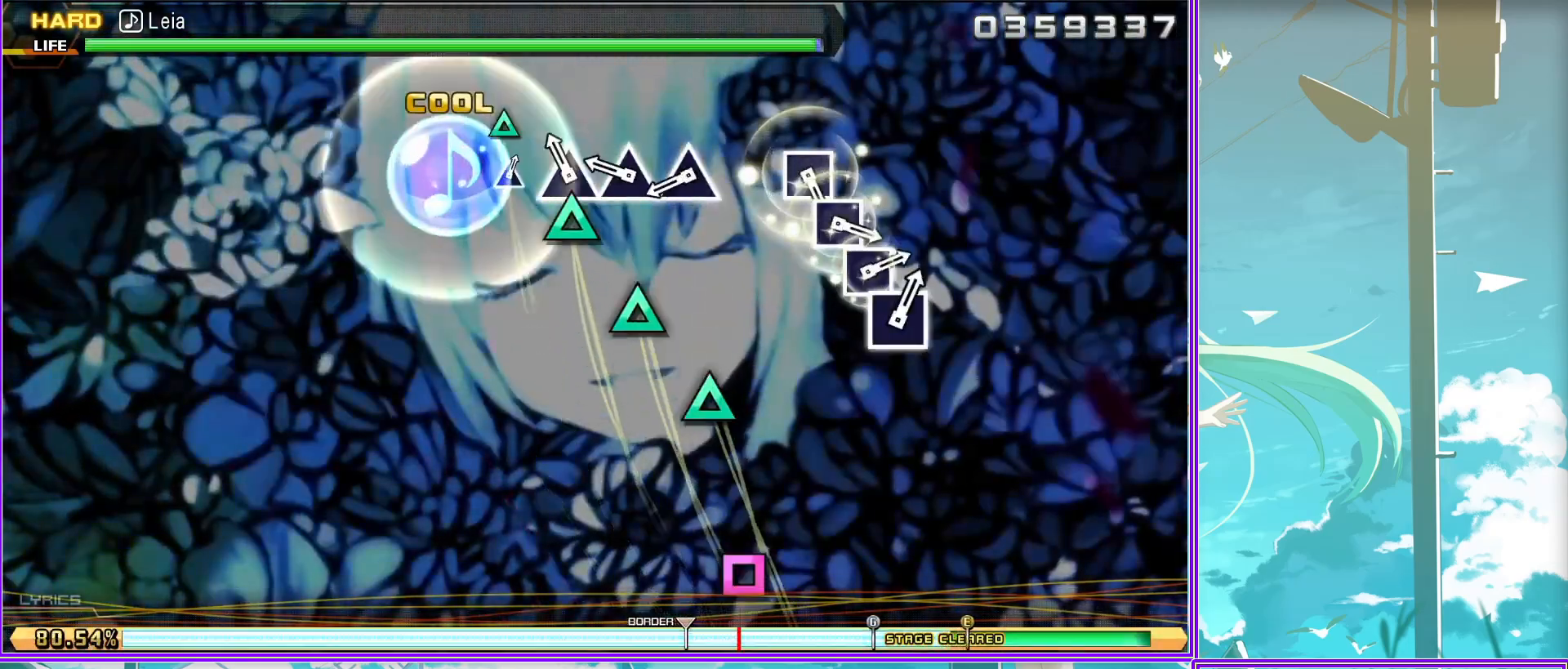
{"buttons": [], "left_stick": "center", "right_stick": "center", "events": [[17, "TRIANGLE", "up"], [233, "SQUARE", "down"], [300, "SQUARE", "up"], [383, "SQUARE", "down"], [467, "SQUARE", "up"]]}
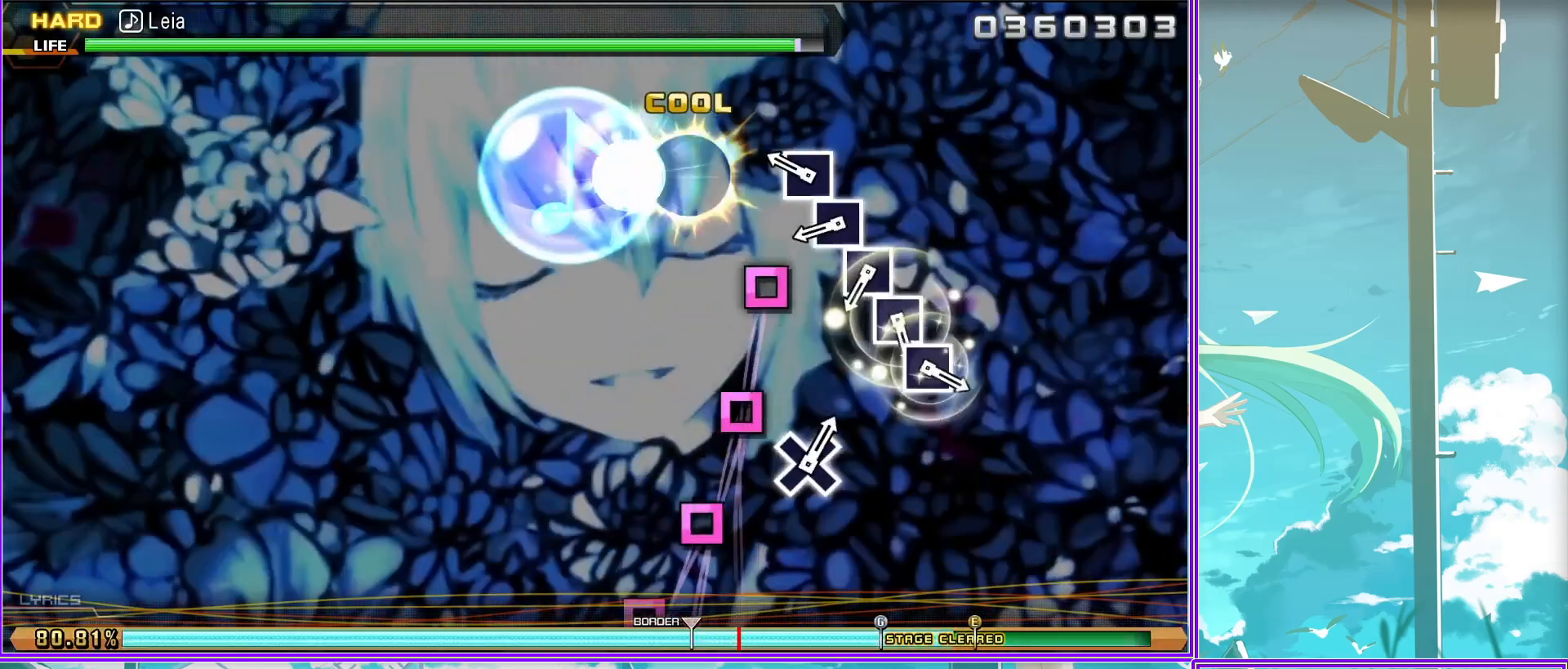
{"buttons": [], "left_stick": "center", "right_stick": "center", "events": [[33, "SQUARE", "down"], [133, "SQUARE", "up"], [200, "SQUARE", "down"], [300, "SQUARE", "up"], [367, "SQUARE", "down"], [483, "SQUARE", "up"]]}
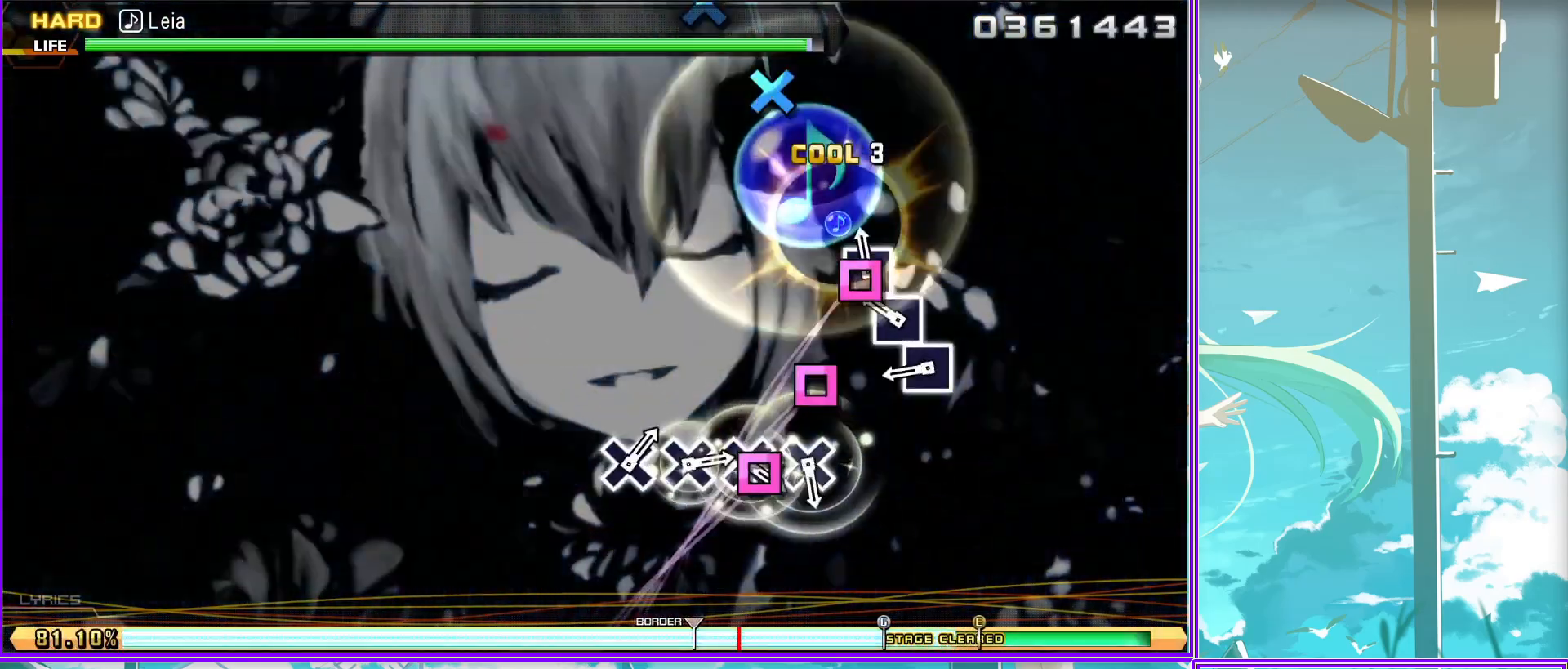
{"buttons": ["CROSS"], "left_stick": "center", "right_stick": "center", "events": [[150, "CROSS", "down"], [217, "CROSS", "up"], [317, "CROSS", "down"], [367, "CROSS", "up"], [500, "CROSS", "down"]]}
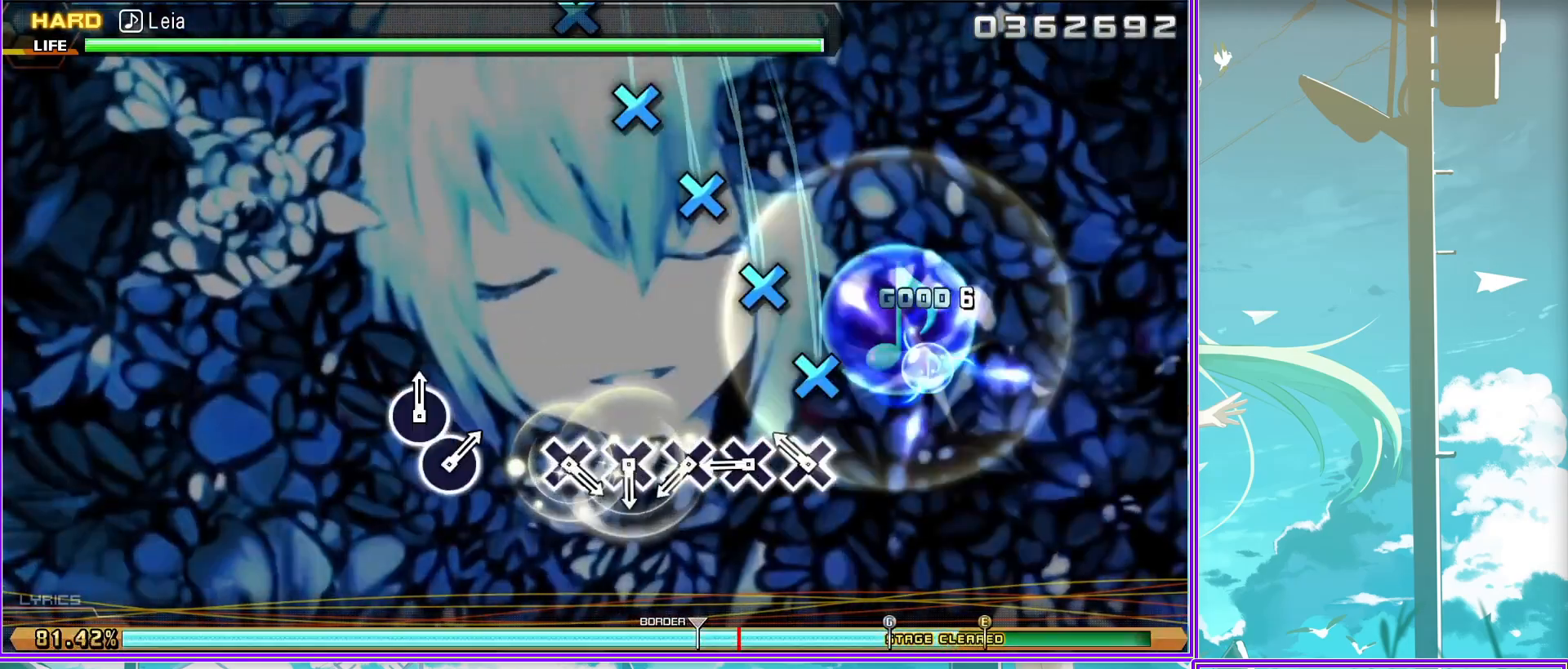
{"buttons": [], "left_stick": "center", "right_stick": "center", "events": [[83, "CROSS", "up"], [150, "CROSS", "down"], [217, "CROSS", "up"], [300, "CROSS", "down"], [400, "CROSS", "up"]]}